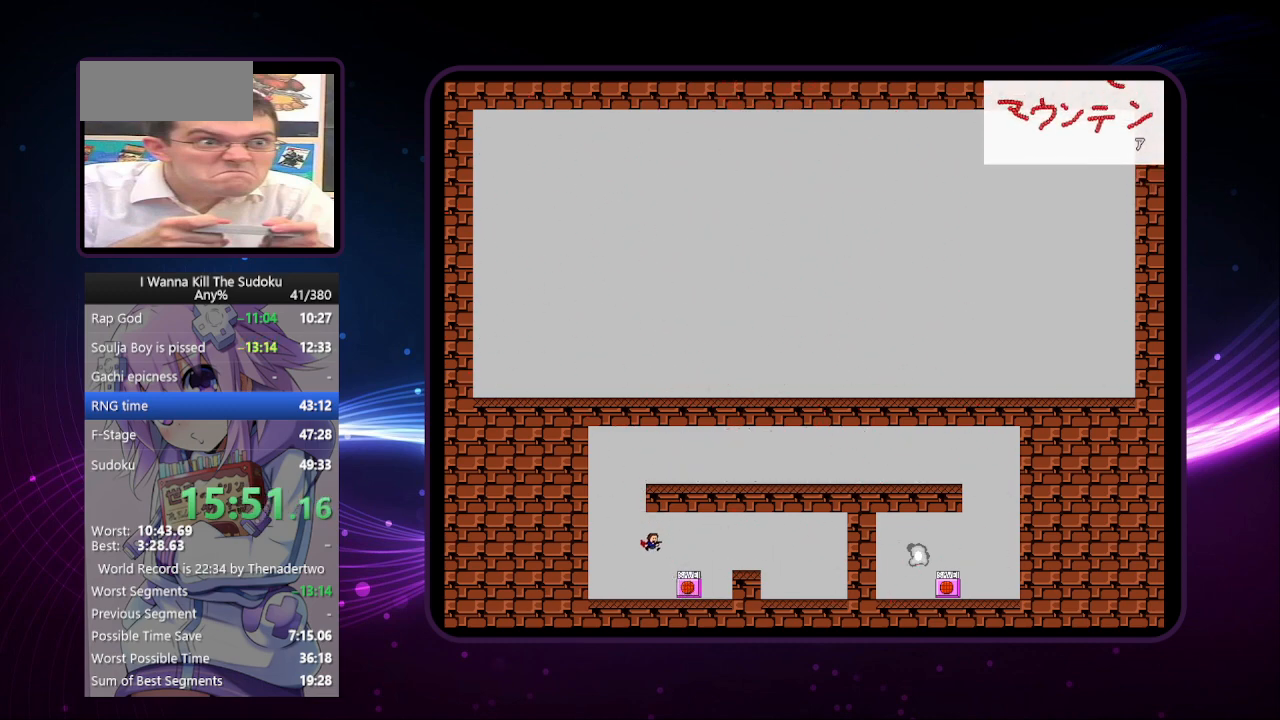
Gameplay with keyboard; each line is a JSON object with the keys held at the frame after it. "events" lists presses ("down") and releases ("up") of "a", "down", "left", "r", "right", "up" and "z" between this image and that frame as [ms after this image, input, new state], when the widget could be followed in between. No other keys are recorded. Mouse input is not recorded. Not read: other_keys.
{"keys": ["left"], "events": [[120, "right", "up"], [260, "z", "down"], [300, "z", "up"], [400, "r", "down"], [440, "left", "down"], [440, "r", "up"]]}
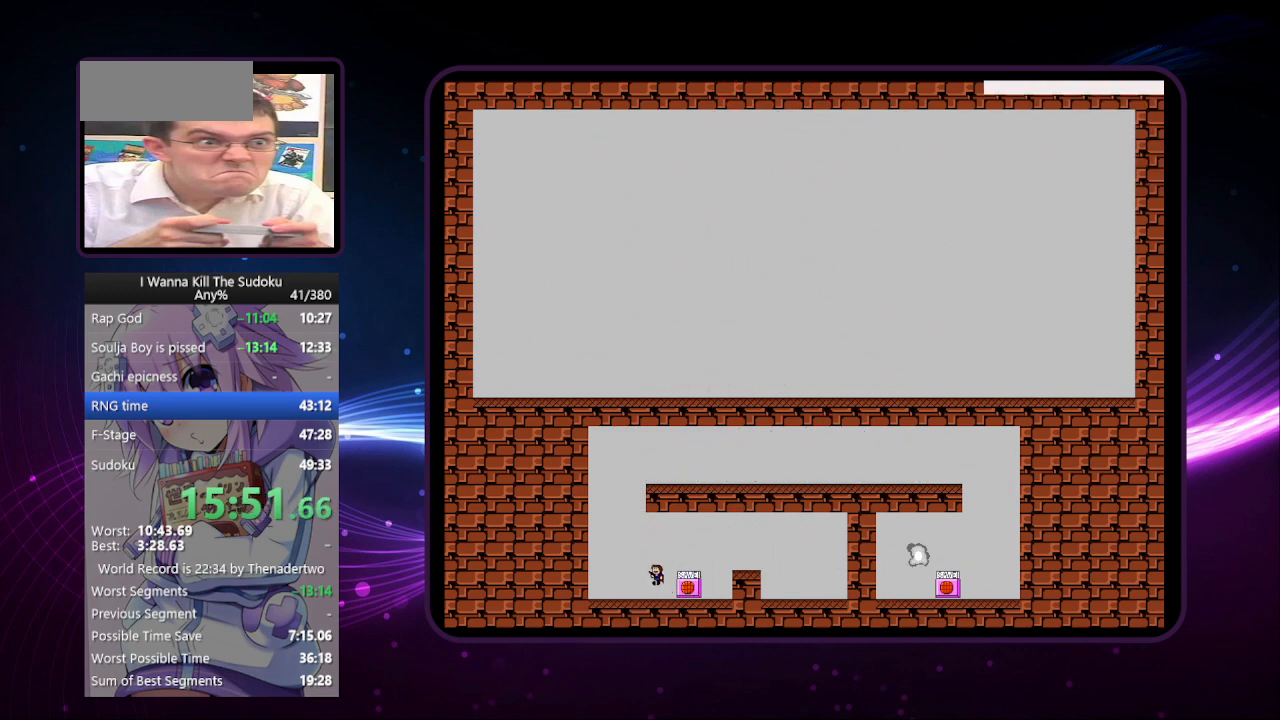
{"keys": ["right"], "events": [[280, "left", "up"], [320, "right", "down"]]}
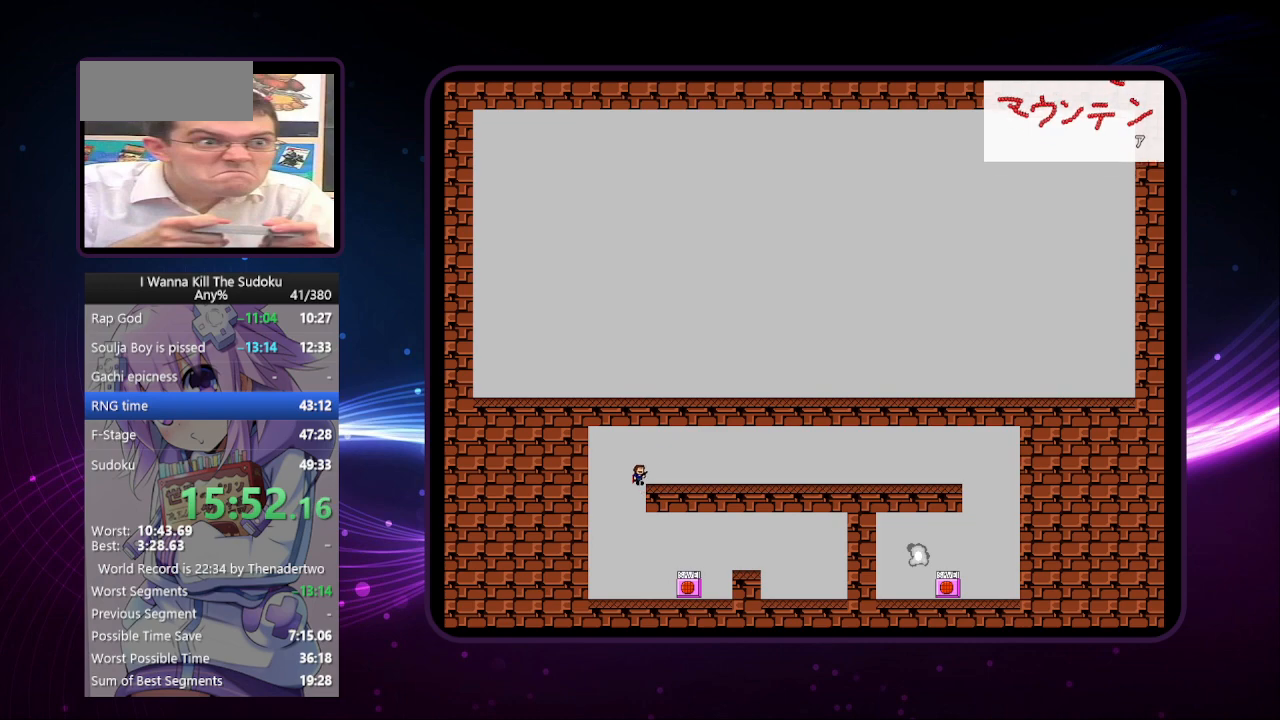
{"keys": ["right"], "events": []}
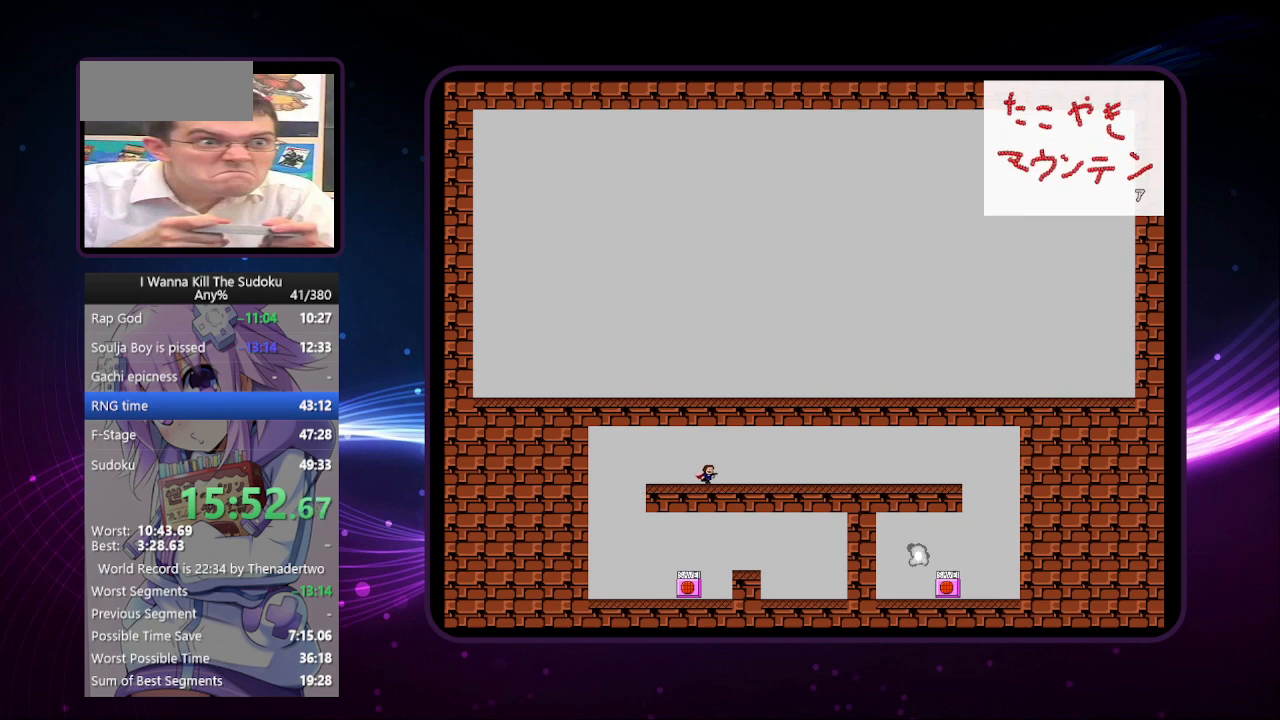
{"keys": ["right"], "events": []}
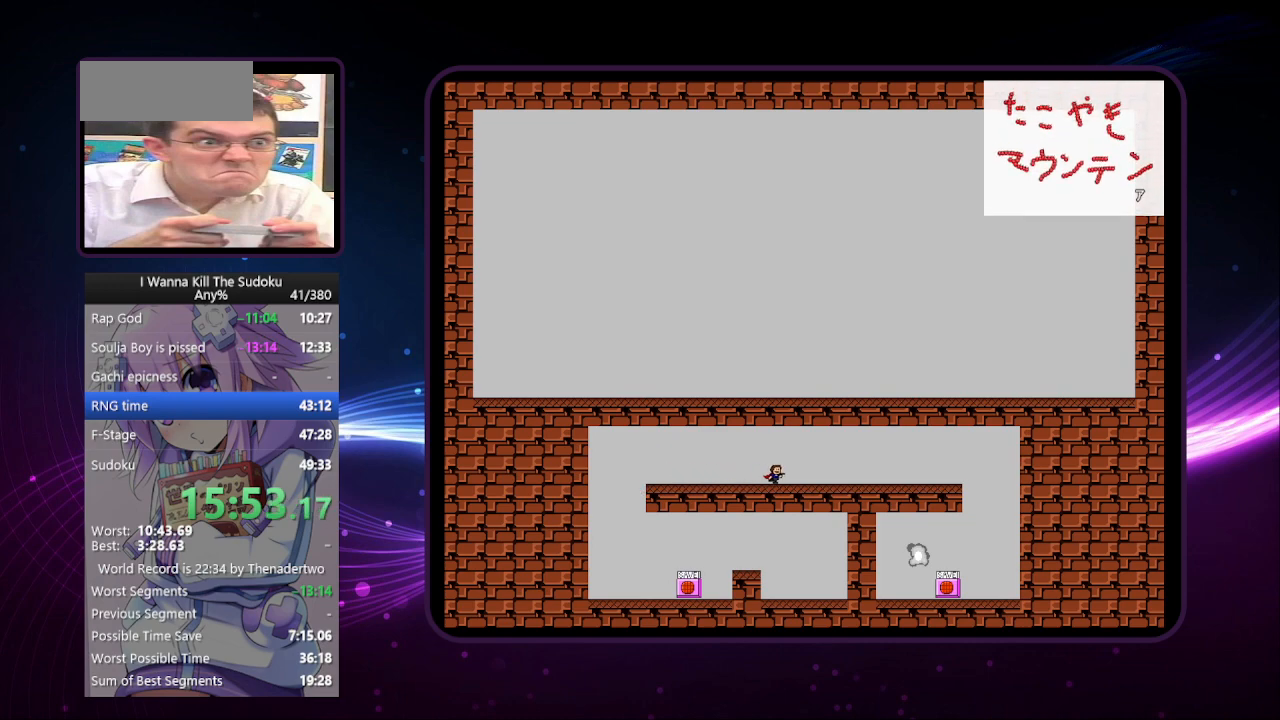
{"keys": ["left"], "events": [[380, "right", "up"], [480, "left", "down"]]}
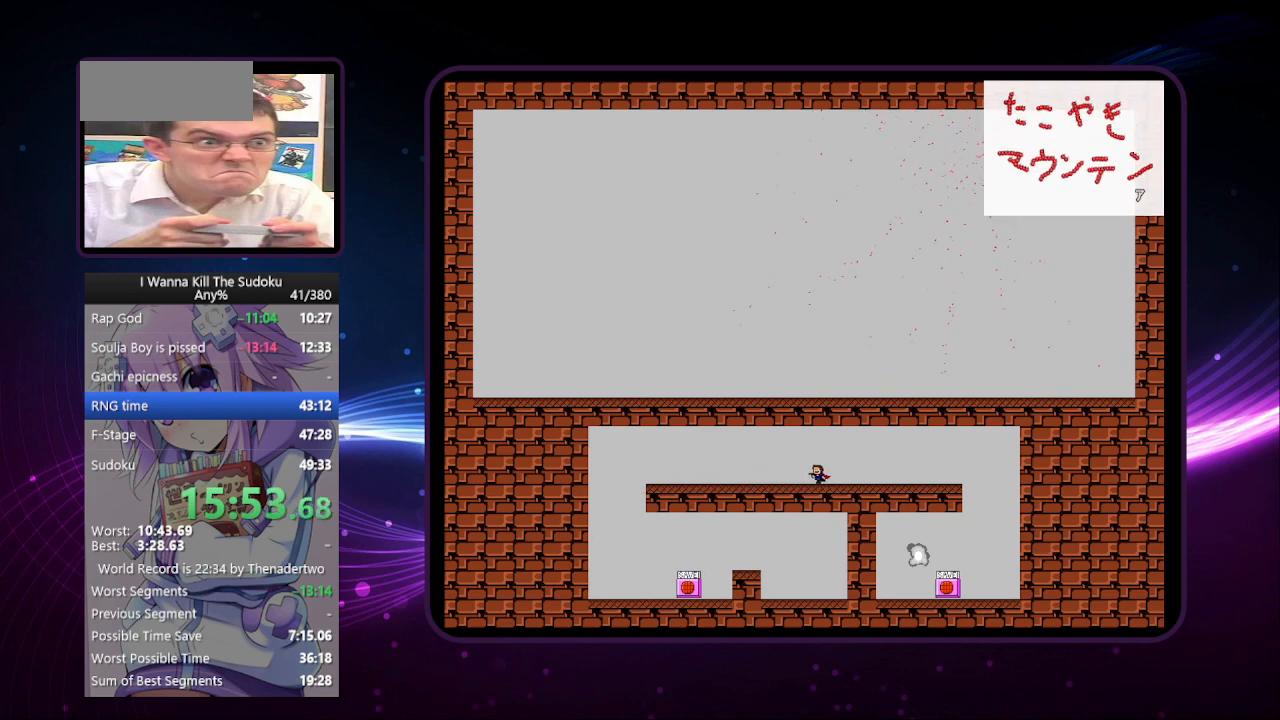
{"keys": [], "events": [[260, "left", "up"], [260, "right", "down"], [400, "right", "up"]]}
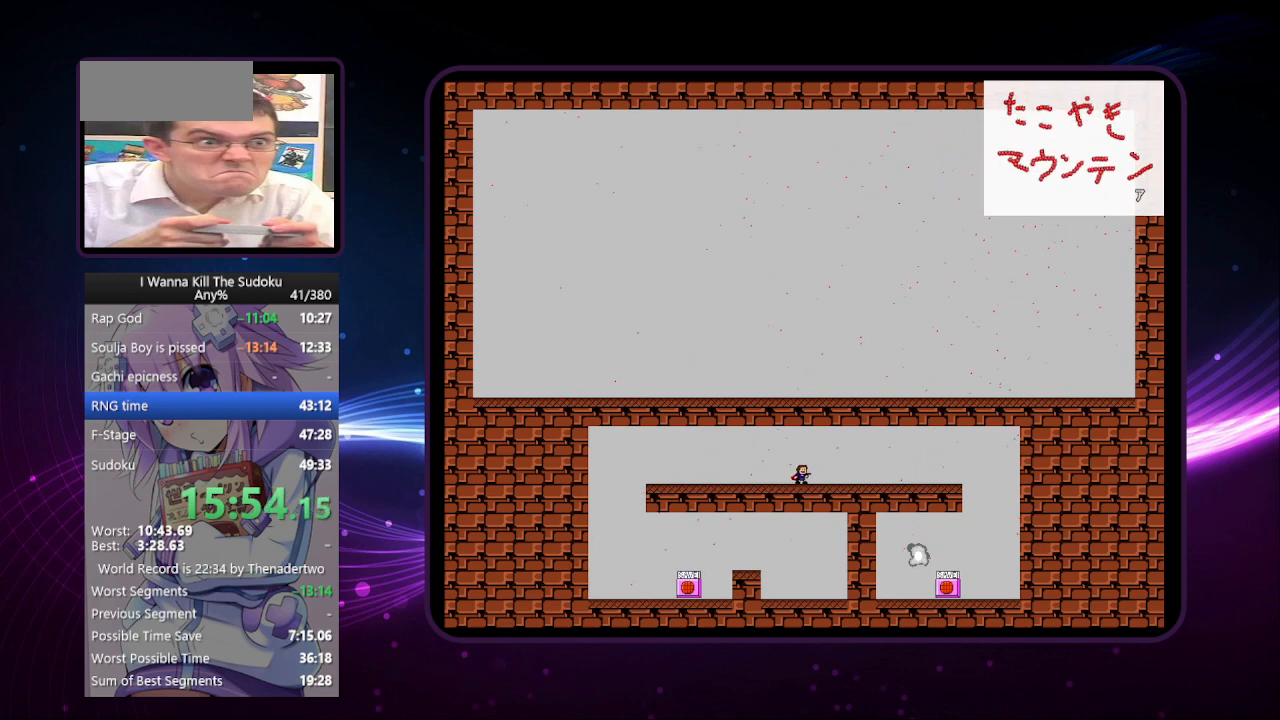
{"keys": [], "events": [[40, "left", "down"], [240, "left", "up"], [240, "right", "down"], [380, "right", "up"]]}
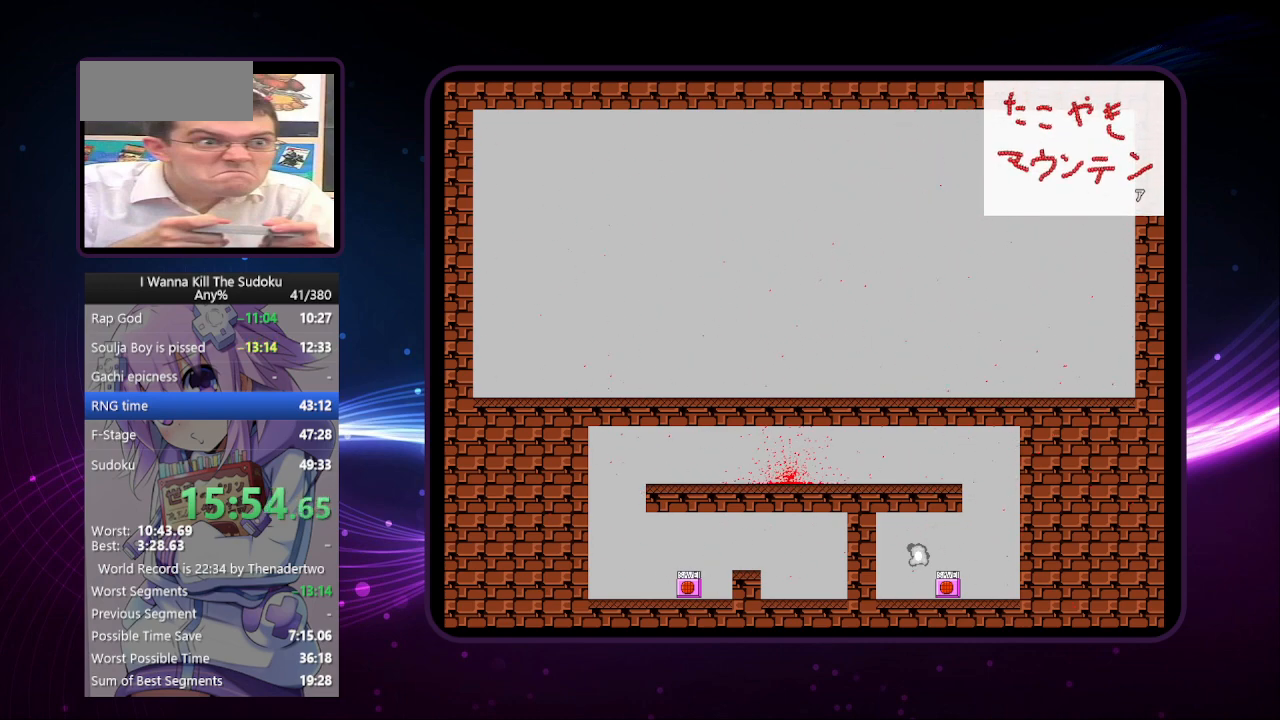
{"keys": ["right"], "events": [[20, "left", "down"], [60, "r", "down"], [120, "r", "up"], [440, "left", "up"], [500, "right", "down"]]}
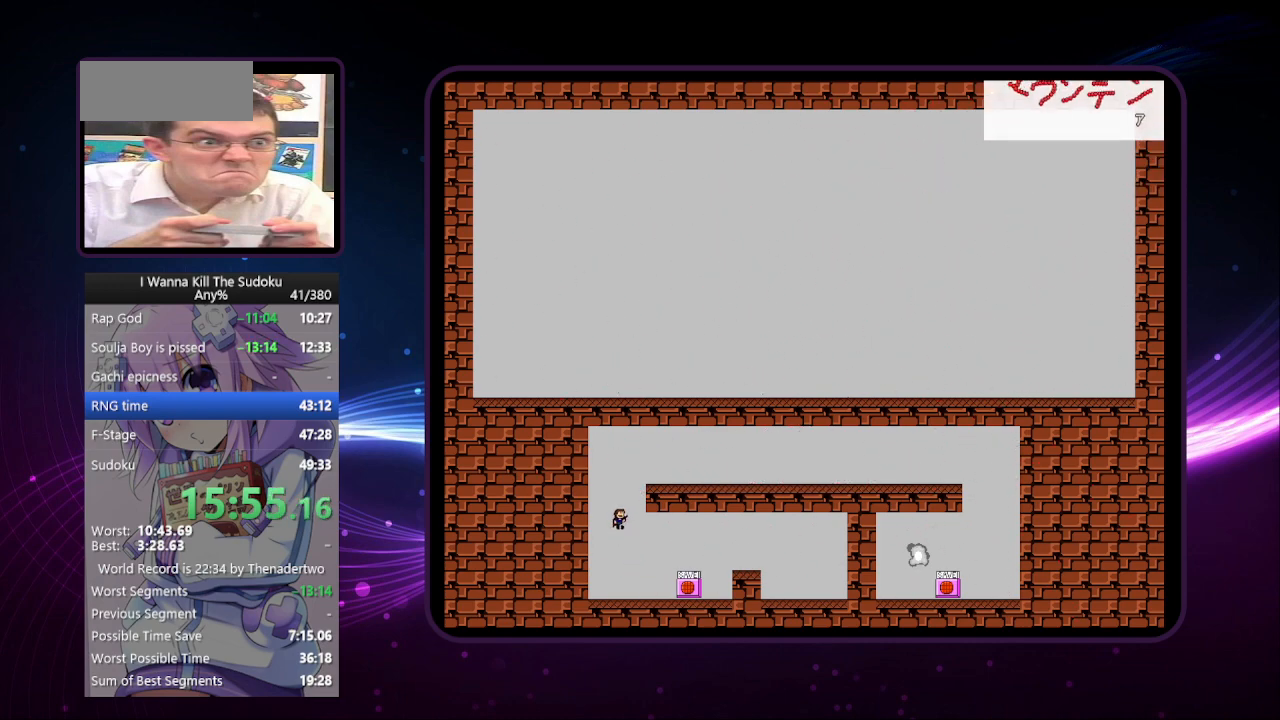
{"keys": ["right"], "events": []}
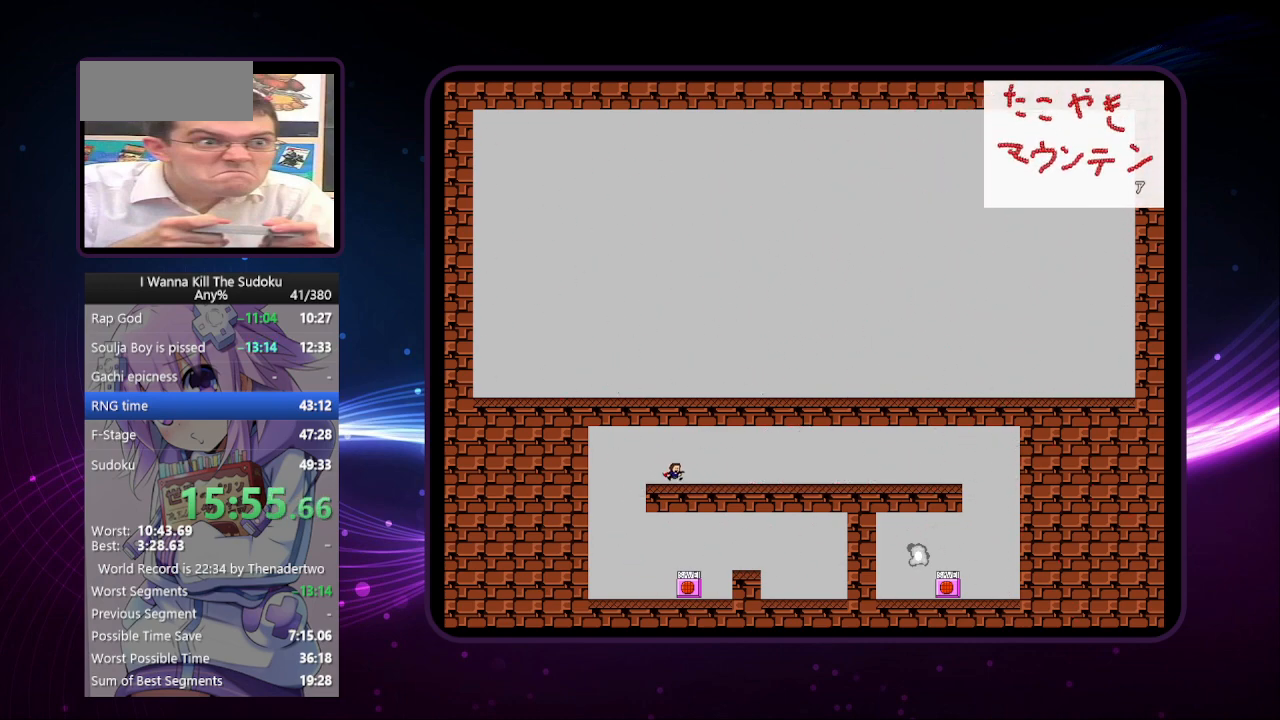
{"keys": ["right"], "events": []}
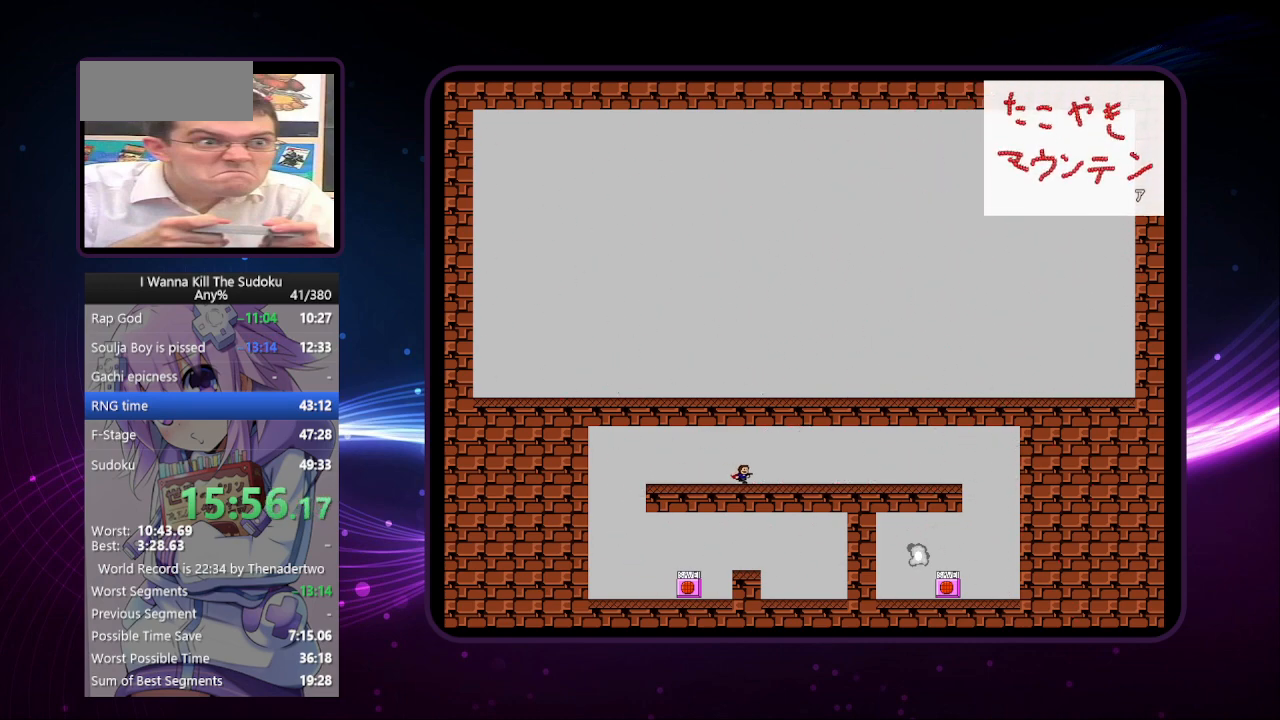
{"keys": ["right"], "events": []}
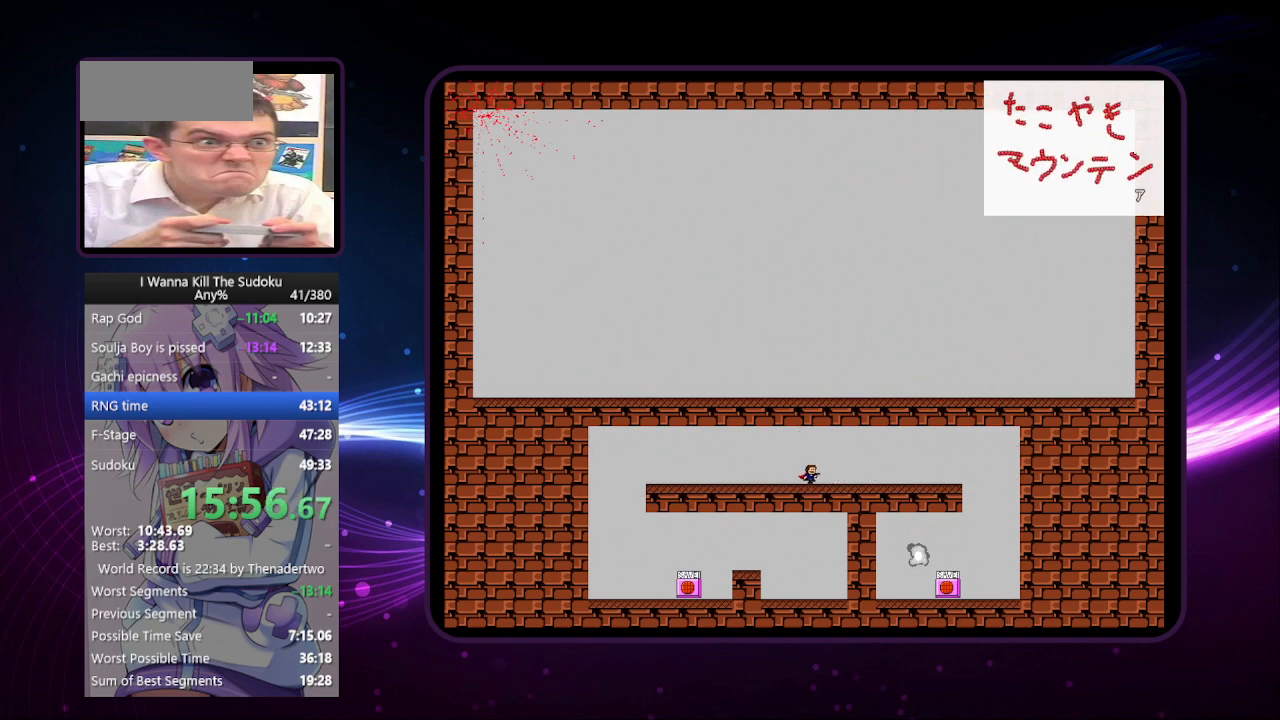
{"keys": [], "events": [[440, "right", "up"]]}
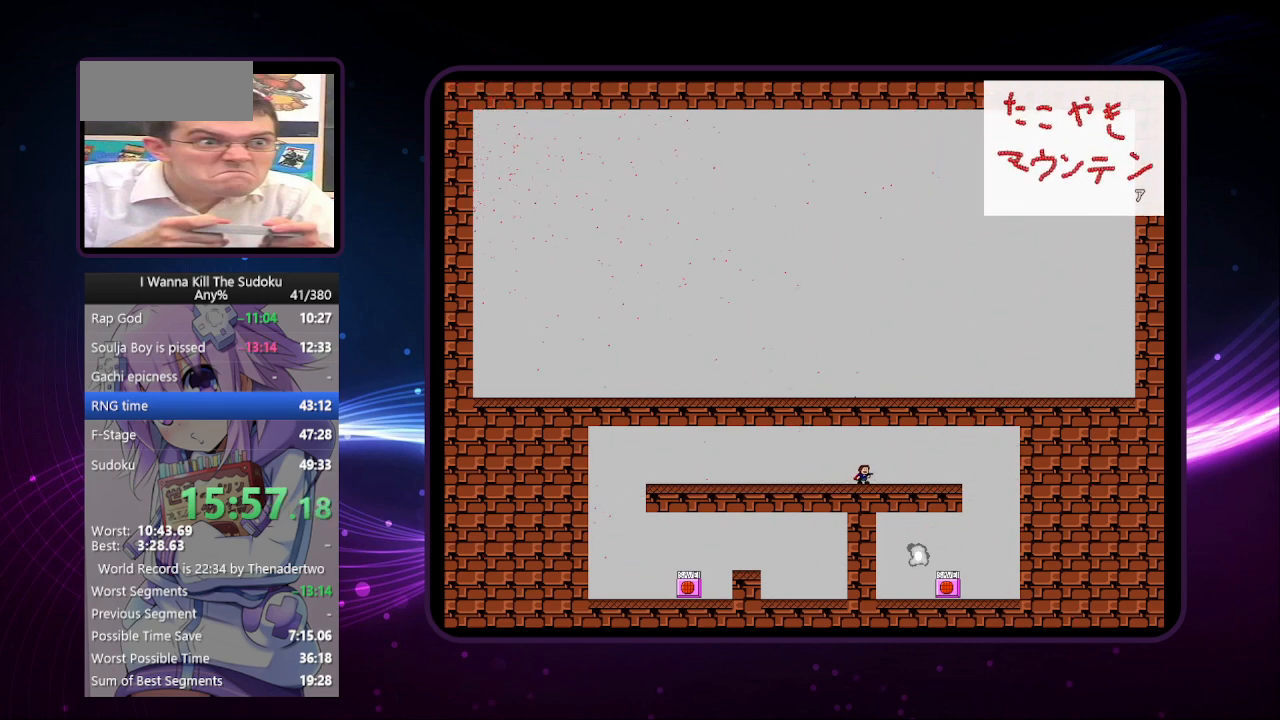
{"keys": ["left"], "events": [[80, "left", "down"], [260, "left", "up"], [260, "right", "down"], [300, "right", "up"], [500, "left", "down"]]}
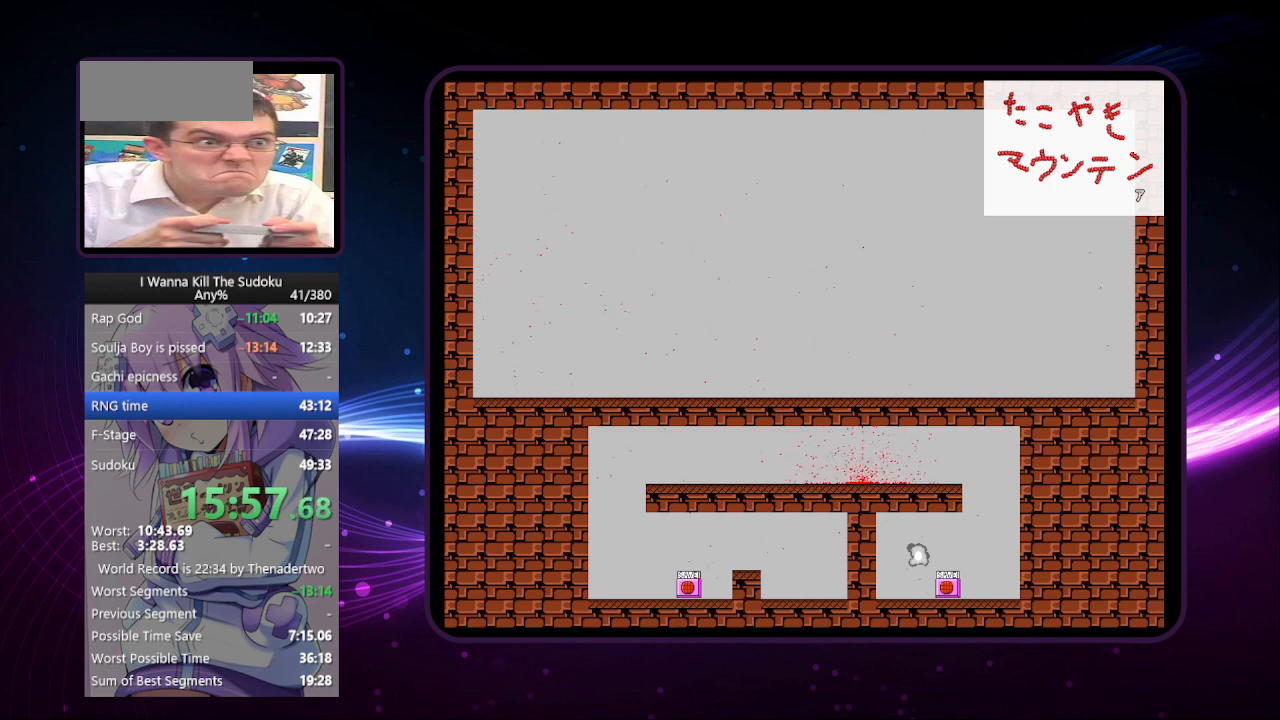
{"keys": [], "events": [[100, "r", "down"], [140, "r", "up"], [480, "left", "up"]]}
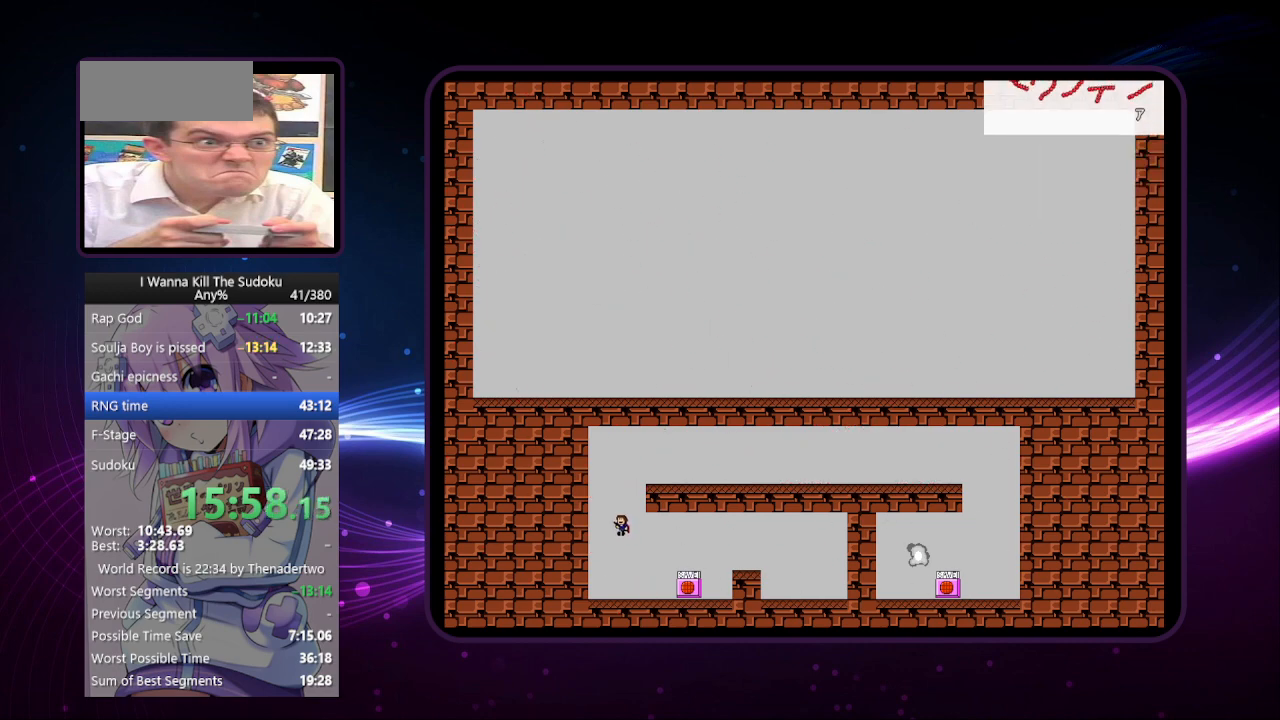
{"keys": ["right"], "events": [[60, "right", "down"]]}
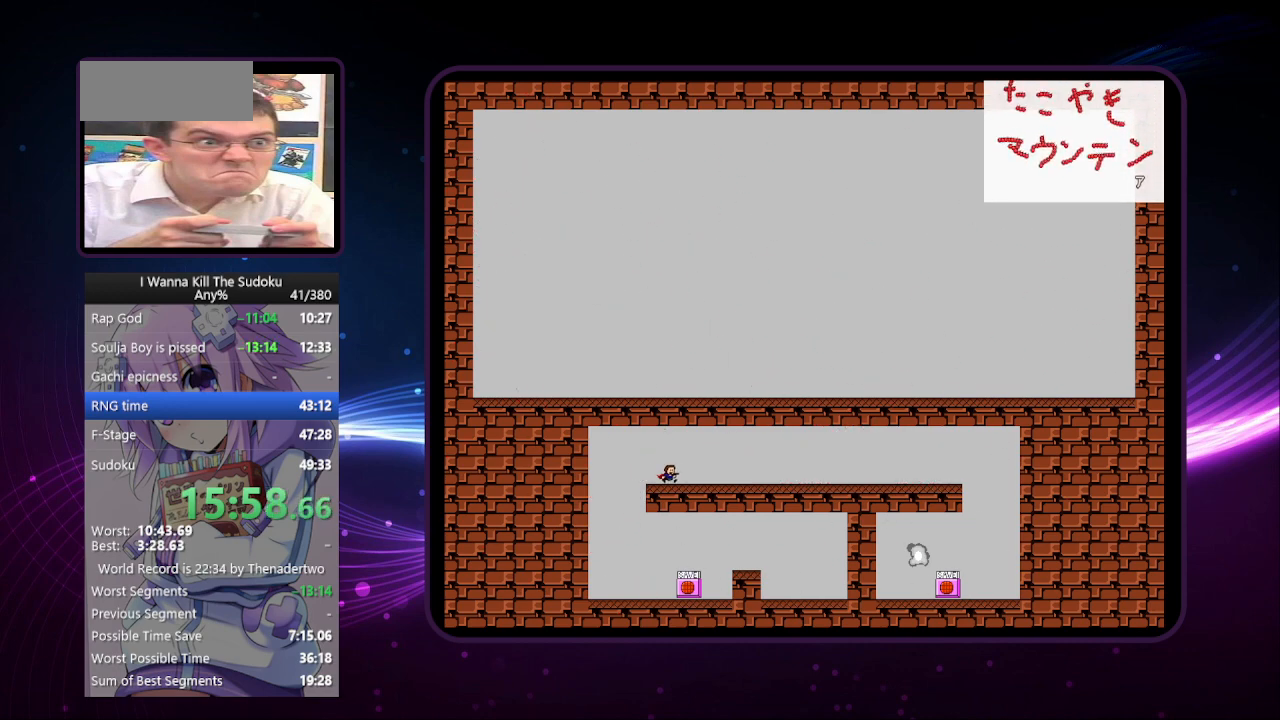
{"keys": ["right"], "events": []}
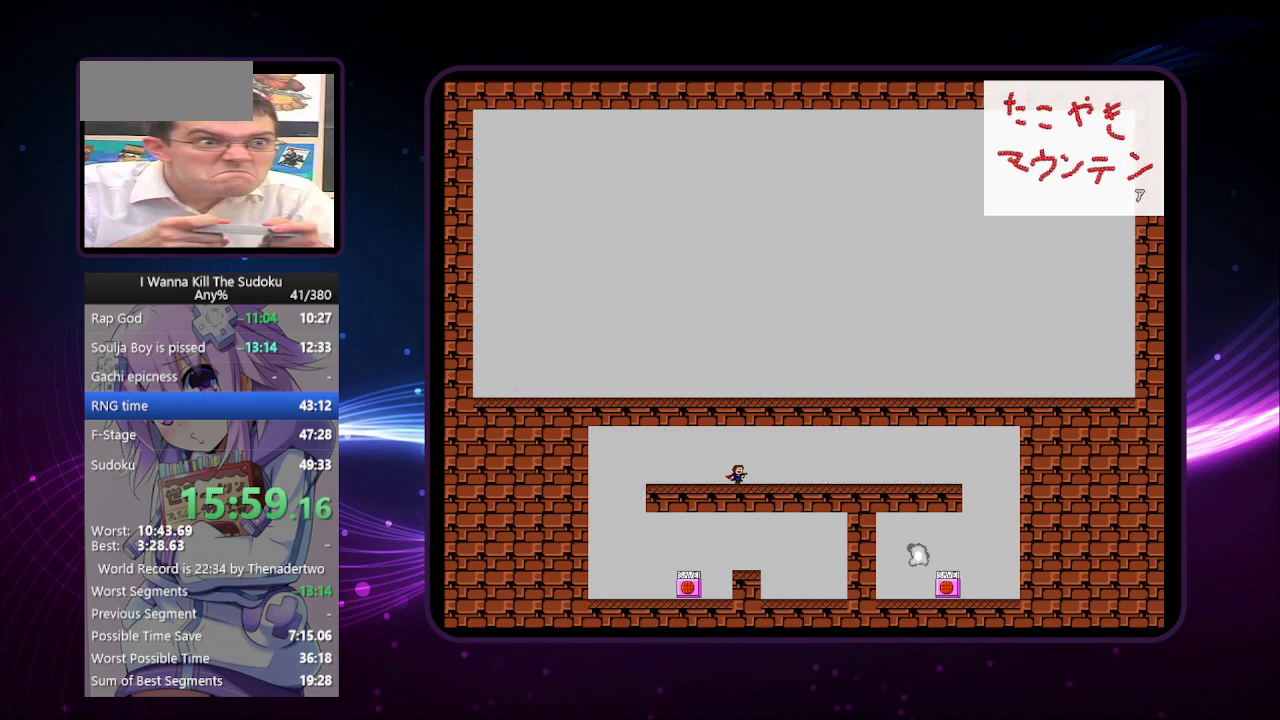
{"keys": ["right"], "events": []}
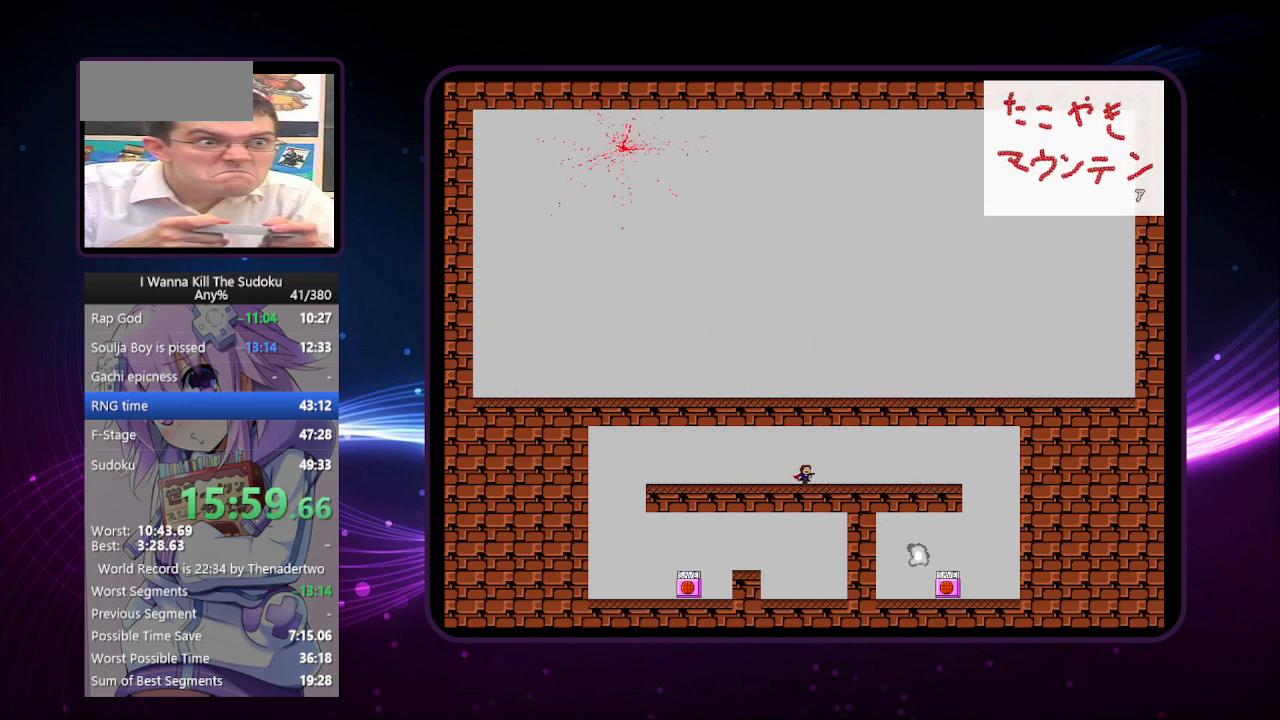
{"keys": ["left"], "events": [[360, "left", "down"], [360, "right", "up"]]}
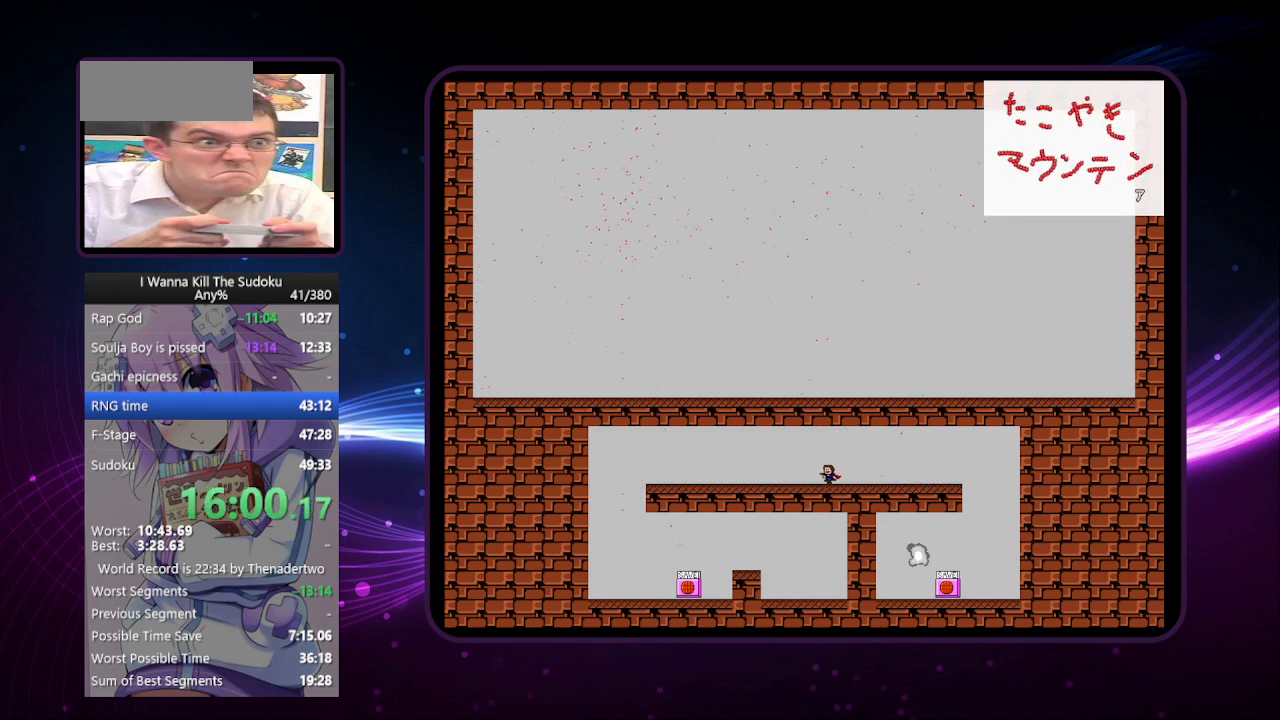
{"keys": ["right"], "events": [[140, "left", "up"], [140, "right", "down"]]}
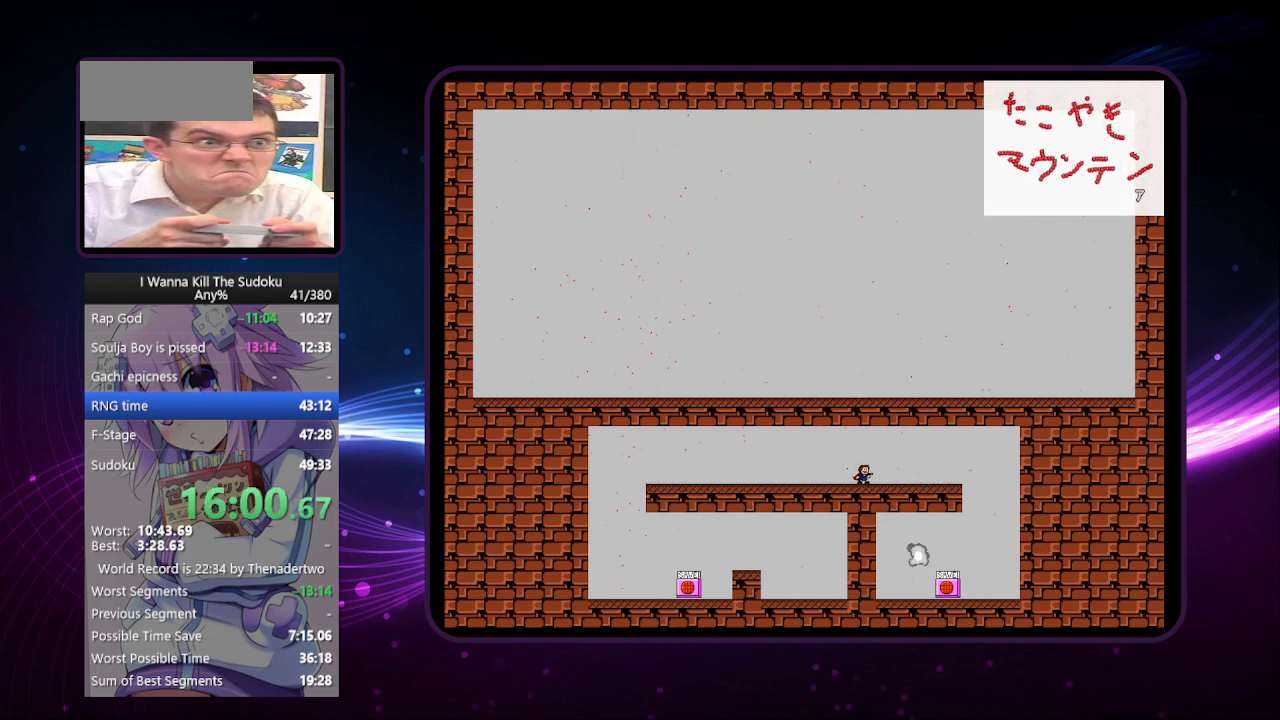
{"keys": [], "events": [[20, "right", "up"], [200, "left", "down"], [400, "left", "up"]]}
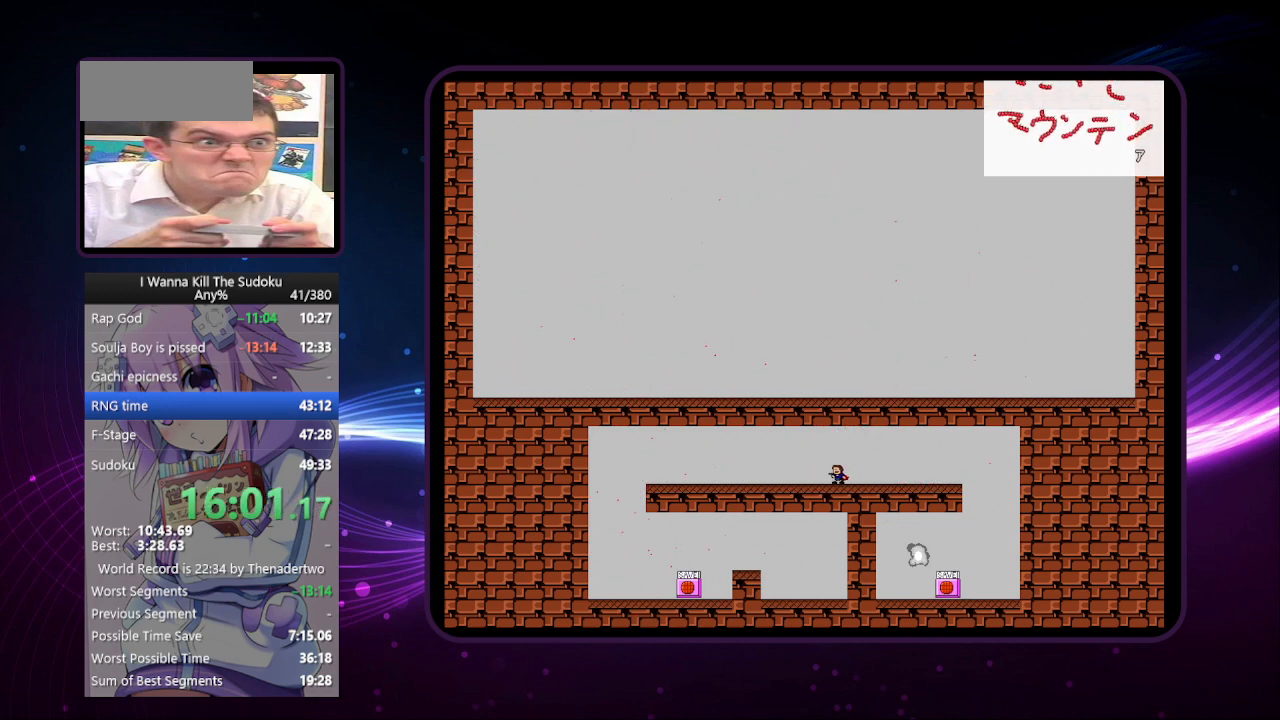
{"keys": ["right"], "events": [[80, "right", "down"], [320, "right", "up"], [420, "right", "down"]]}
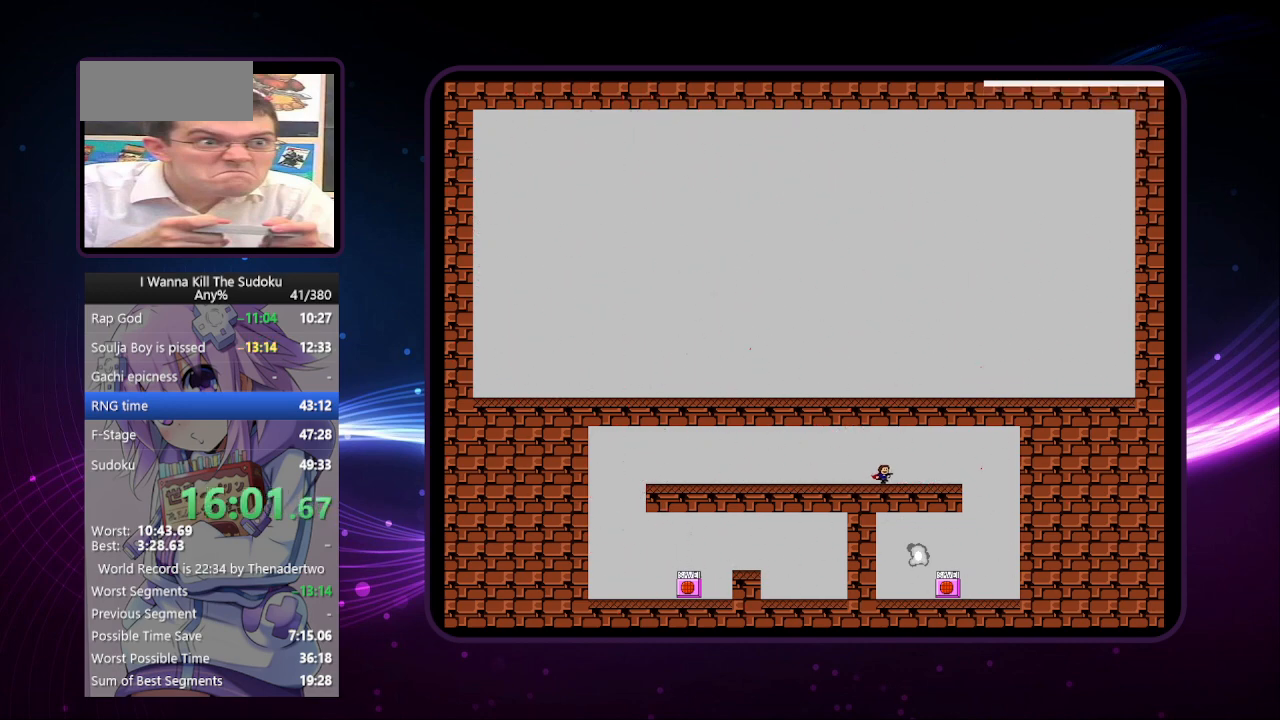
{"keys": ["right"], "events": []}
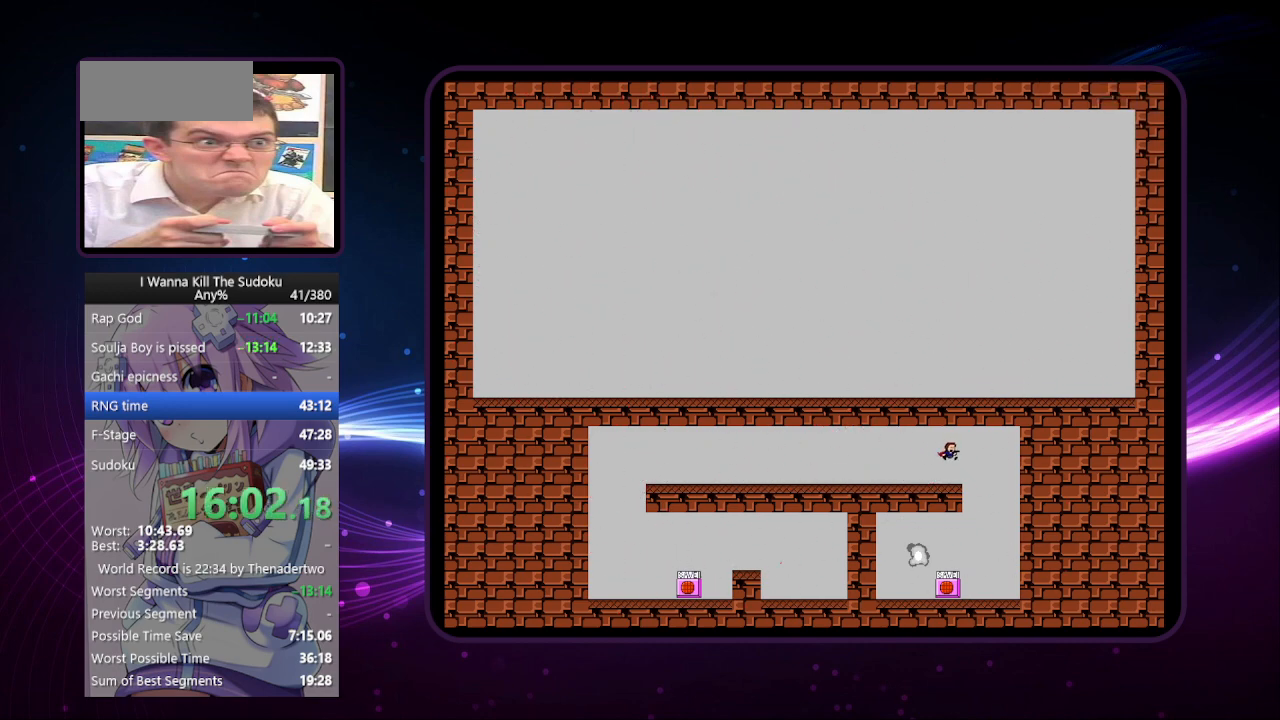
{"keys": ["left"], "events": [[300, "right", "up"], [400, "left", "down"]]}
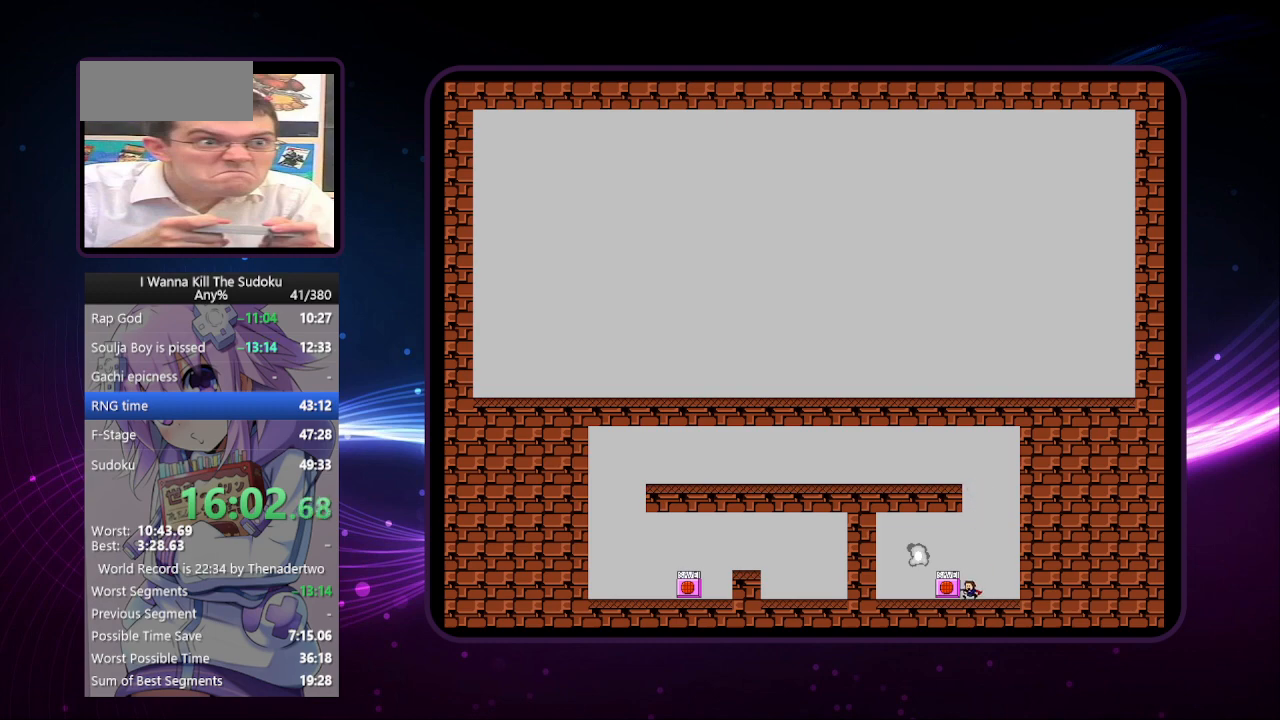
{"keys": ["right"], "events": [[40, "z", "down"], [140, "z", "up"], [380, "left", "up"], [380, "right", "down"]]}
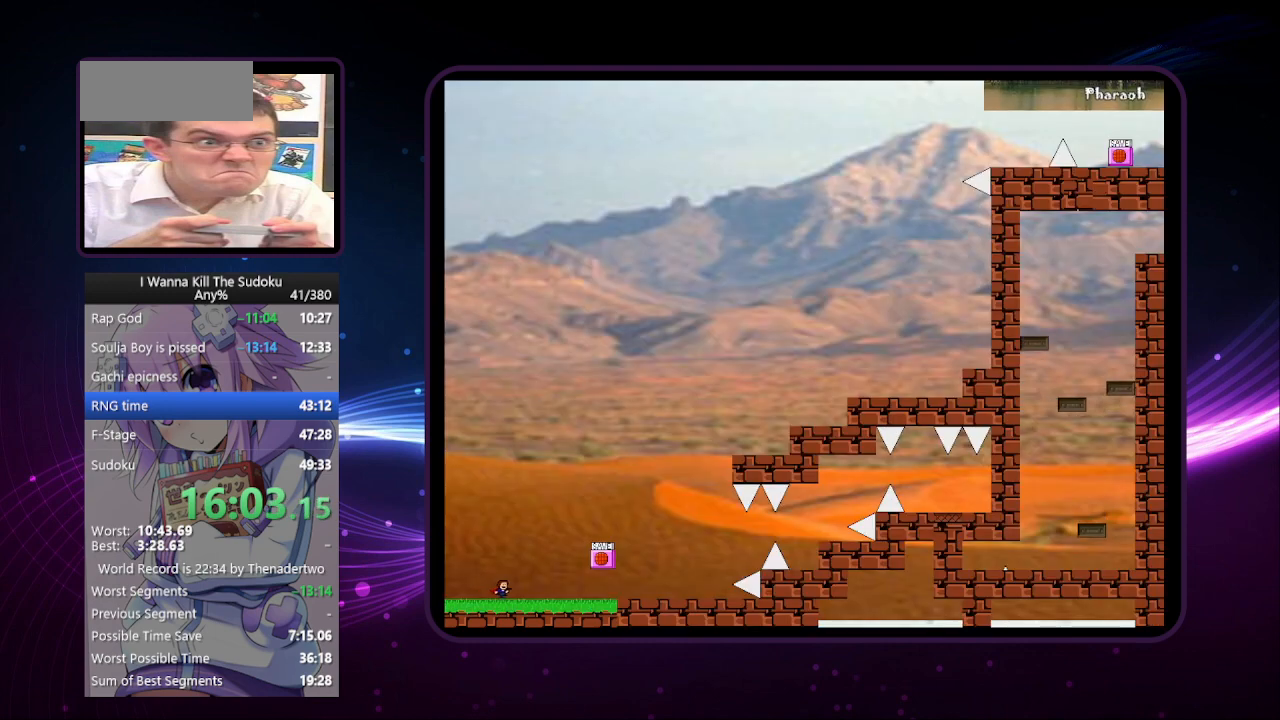
{"keys": ["right"], "events": []}
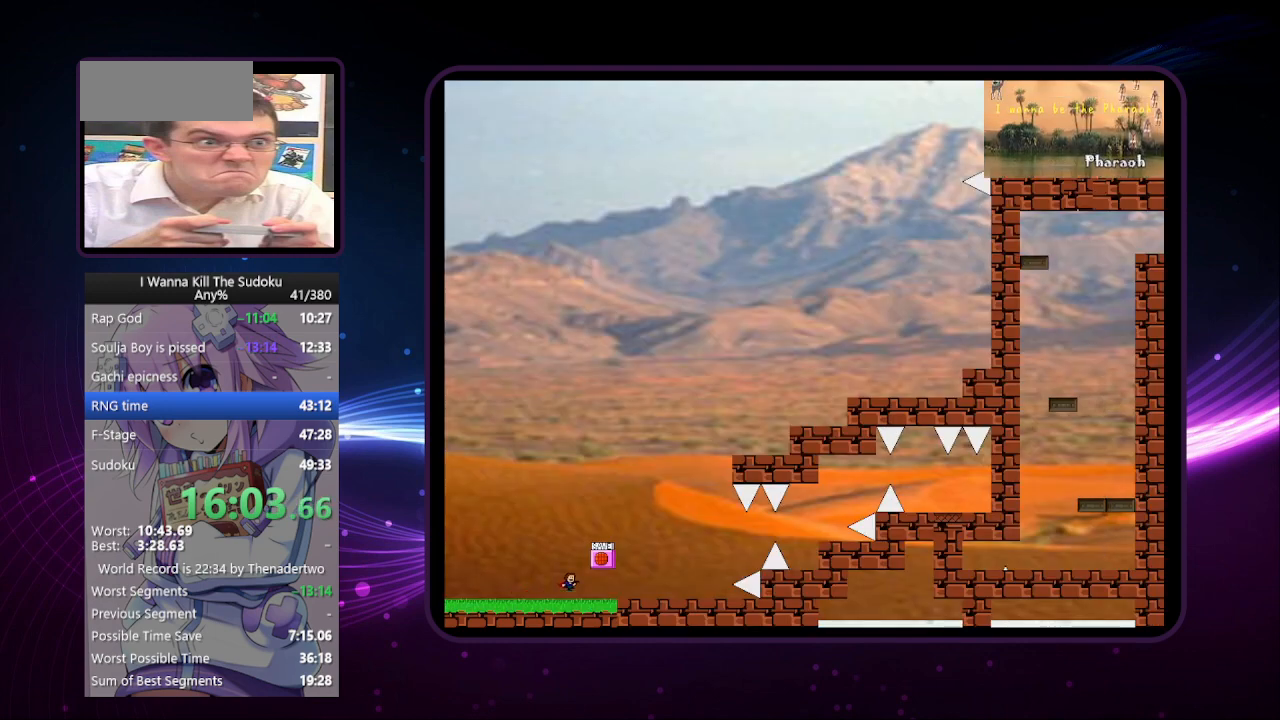
{"keys": ["right"], "events": [[180, "z", "down"], [220, "z", "up"], [320, "r", "down"], [360, "r", "up"]]}
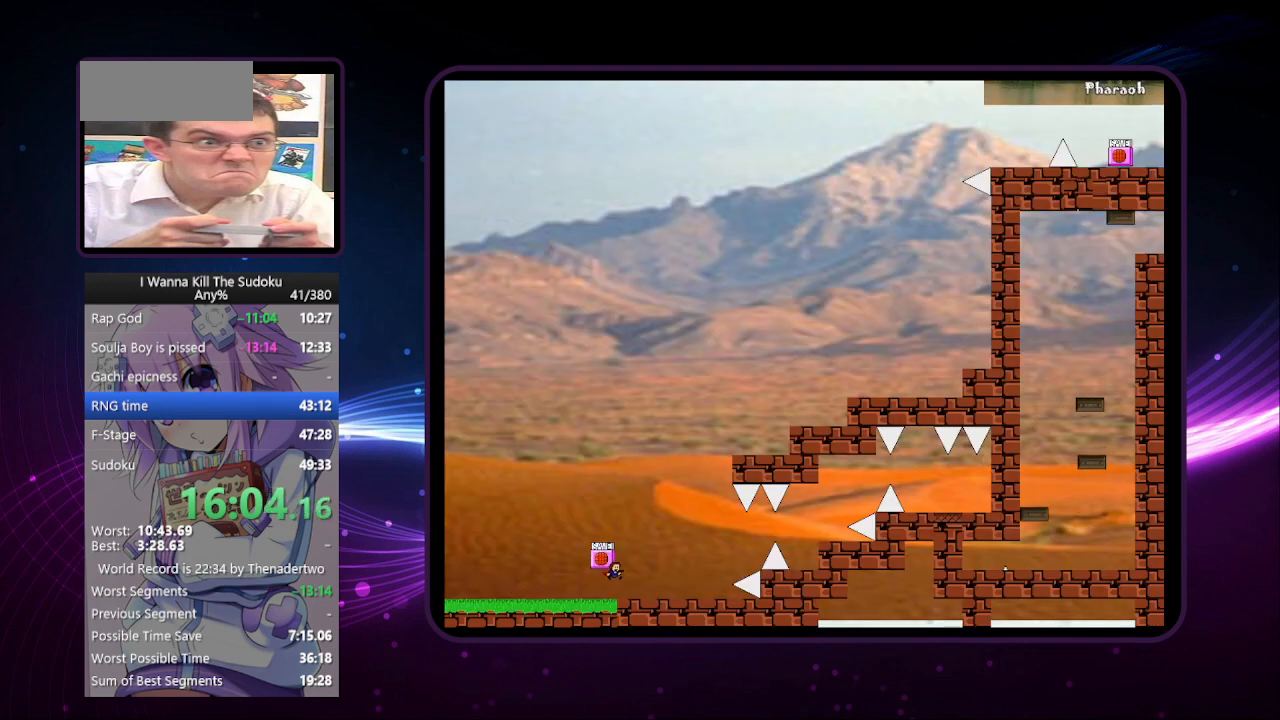
{"keys": ["right"], "events": []}
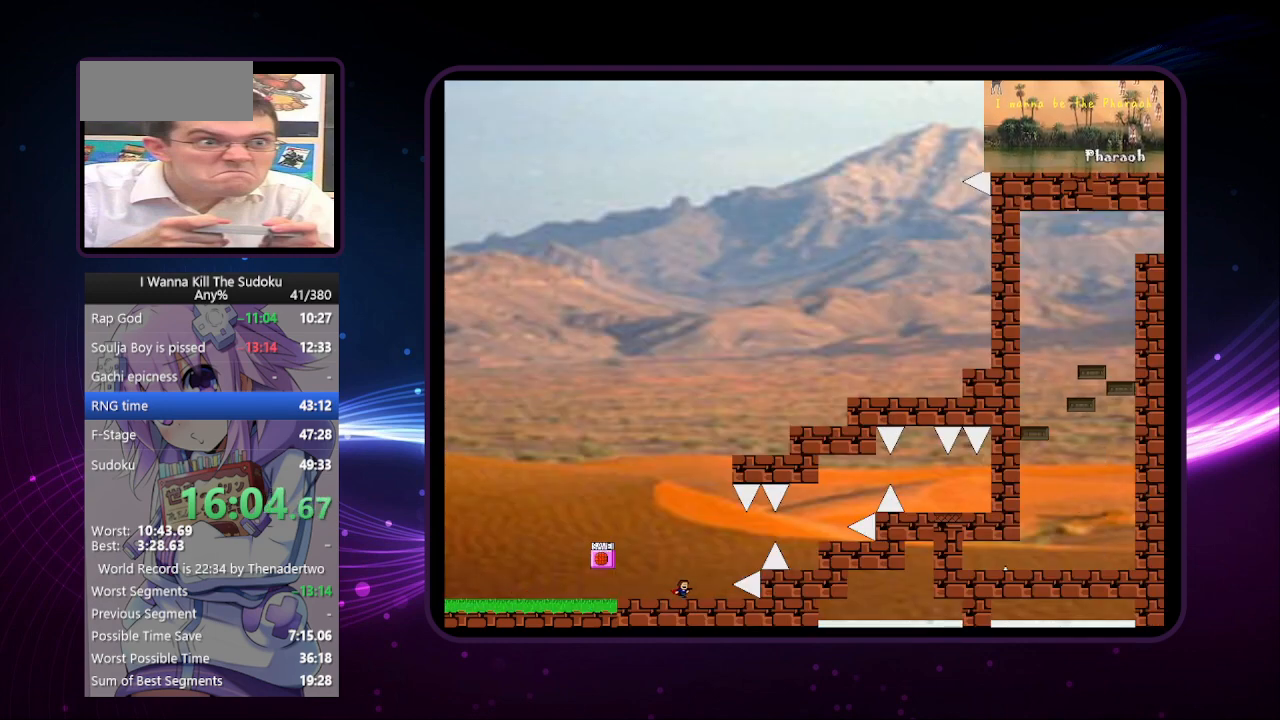
{"keys": ["right"], "events": []}
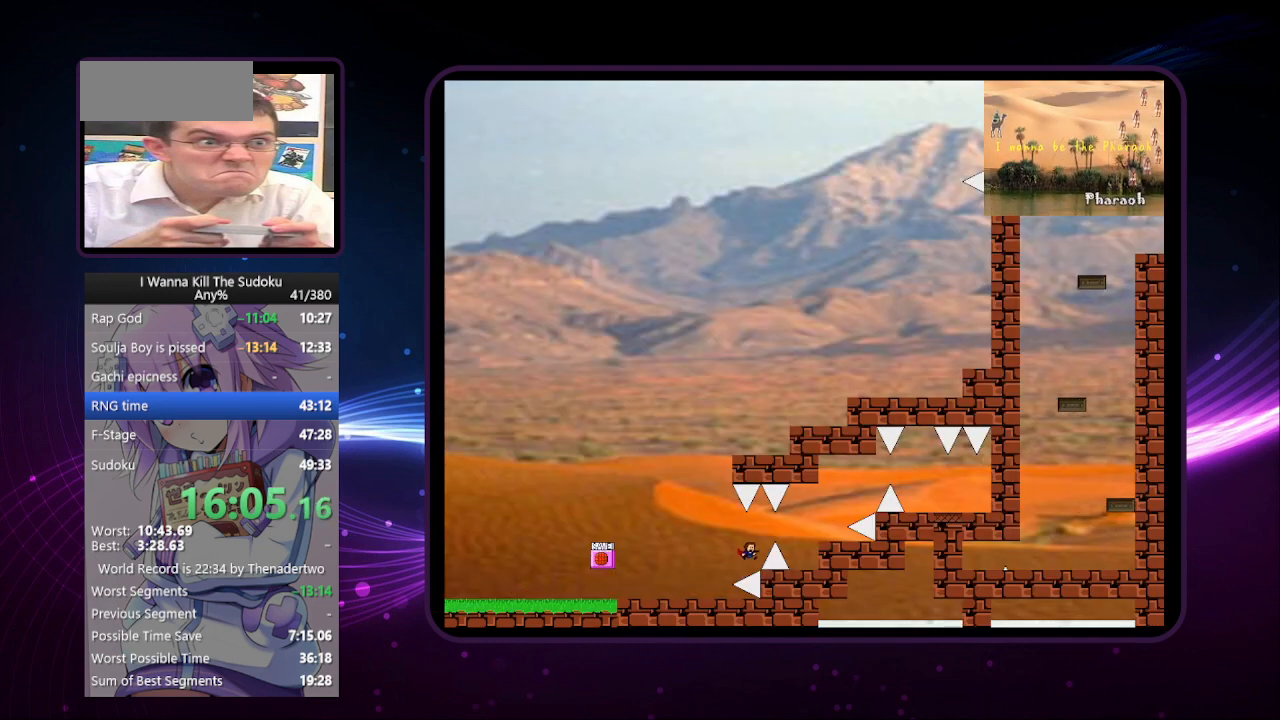
{"keys": ["right"], "events": []}